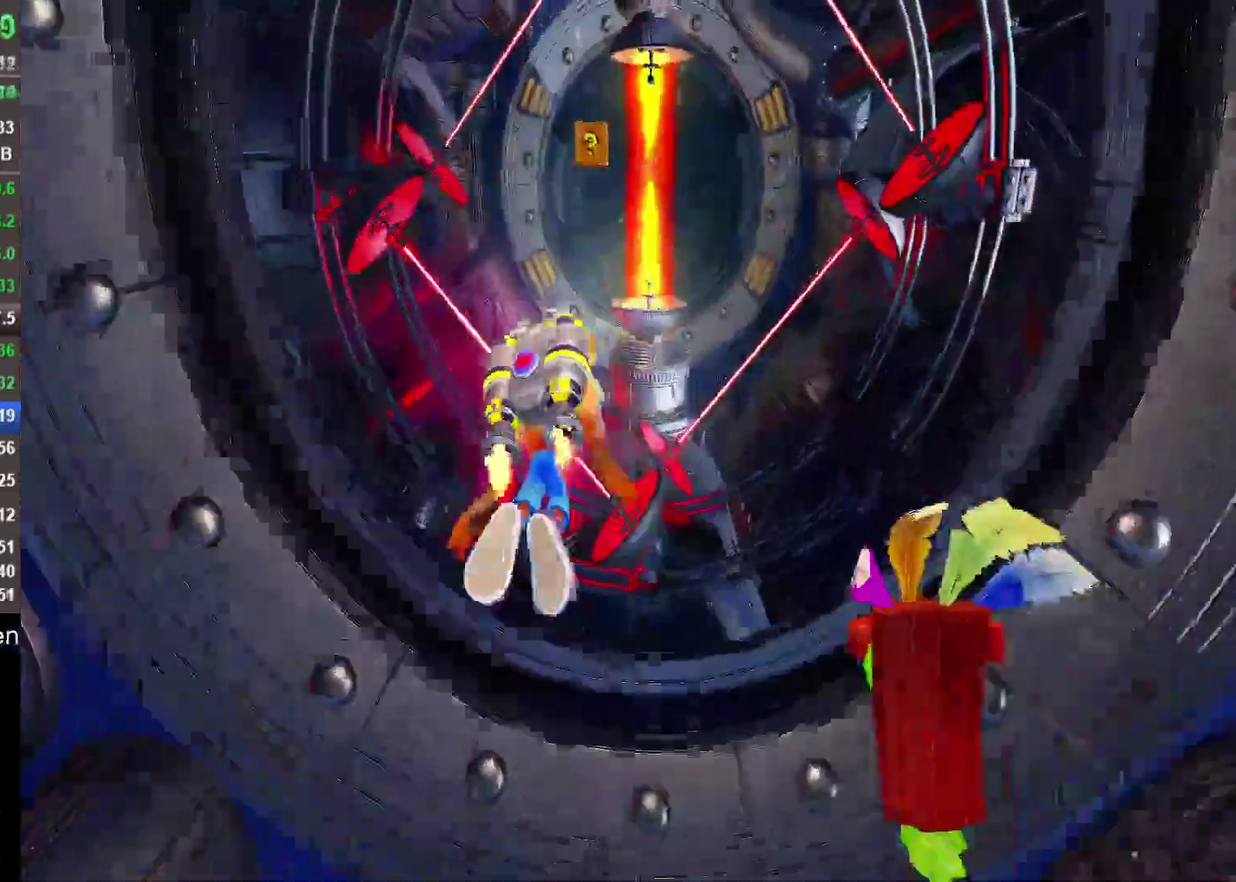
Gameplay with a controller (PlayStation layout); each line is a JSON object with the inputs held at the frame after it. "events" lists button and stick changes between this image and that frame as [ms after this image, input, new state], when the widget could be followed in between. This document gives stick clicks only as held states, not as events. Not read: HOME.
{"buttons": ["CROSS"], "left_stick": "center", "right_stick": "center"}
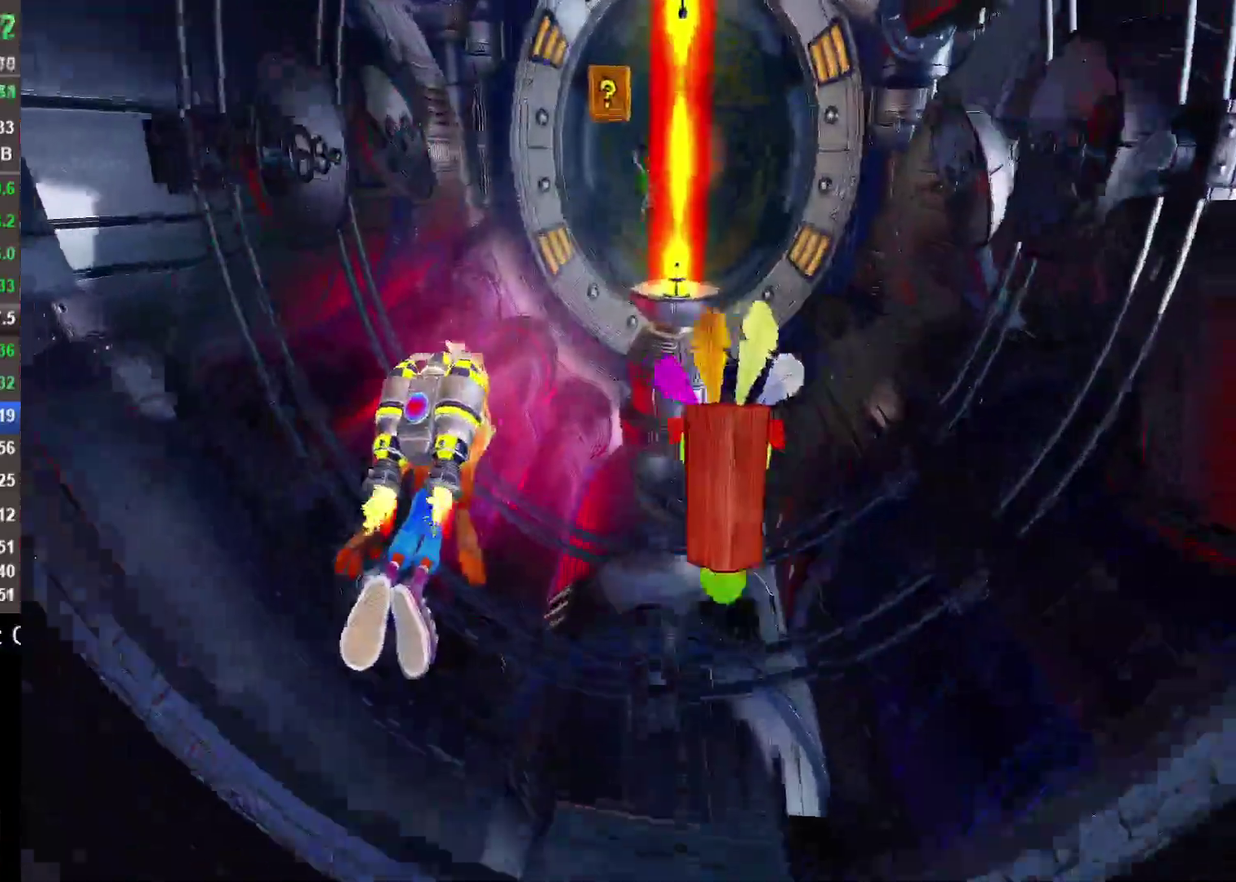
{"buttons": ["CROSS"], "left_stick": "center", "right_stick": "center", "events": [[100, "left_stick", "right"], [250, "left_stick", "down"], [300, "left_stick", "down-left"], [433, "left_stick", "center"]]}
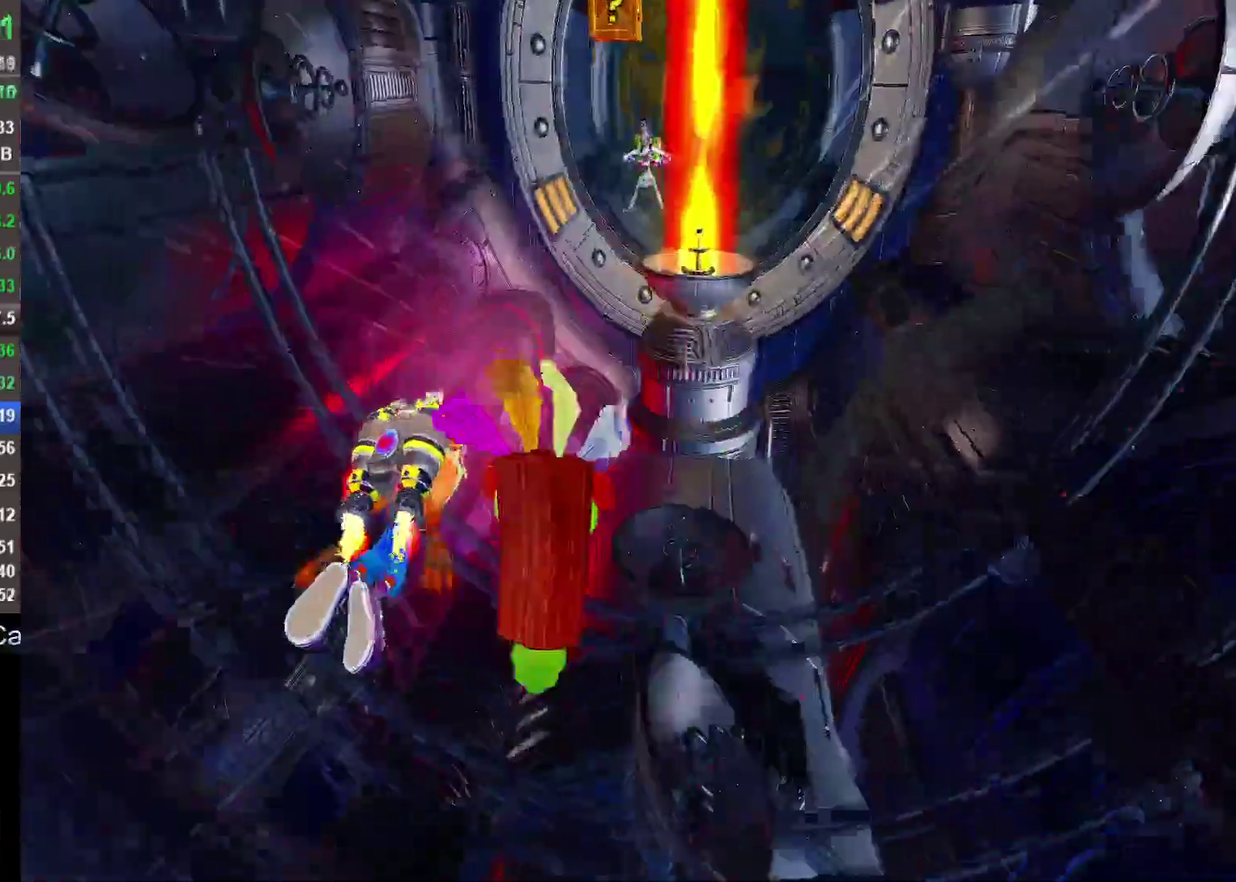
{"buttons": ["CROSS"], "left_stick": "up", "right_stick": "center", "events": [[300, "left_stick", "up"]]}
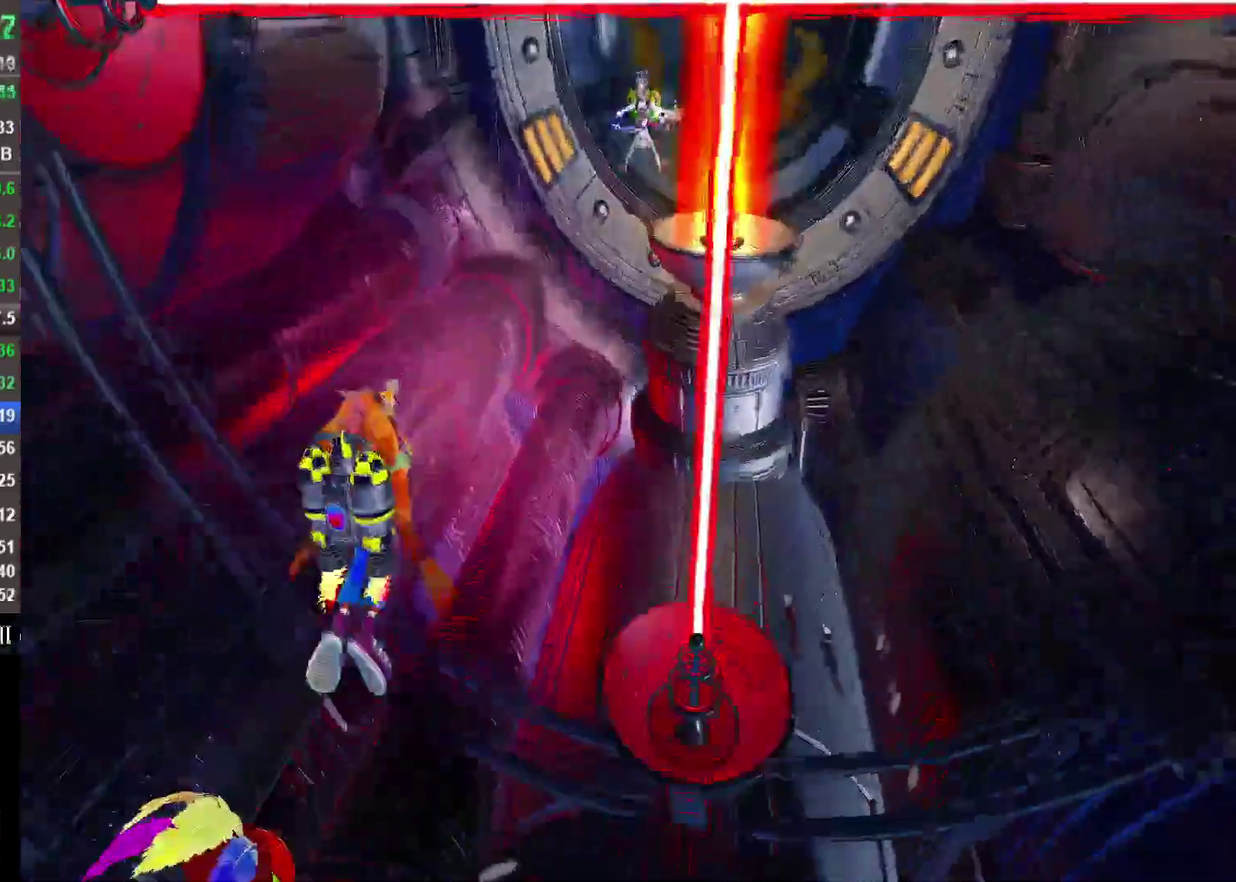
{"buttons": ["CROSS"], "left_stick": "center", "right_stick": "center", "events": [[133, "left_stick", "up-right"], [267, "left_stick", "center"]]}
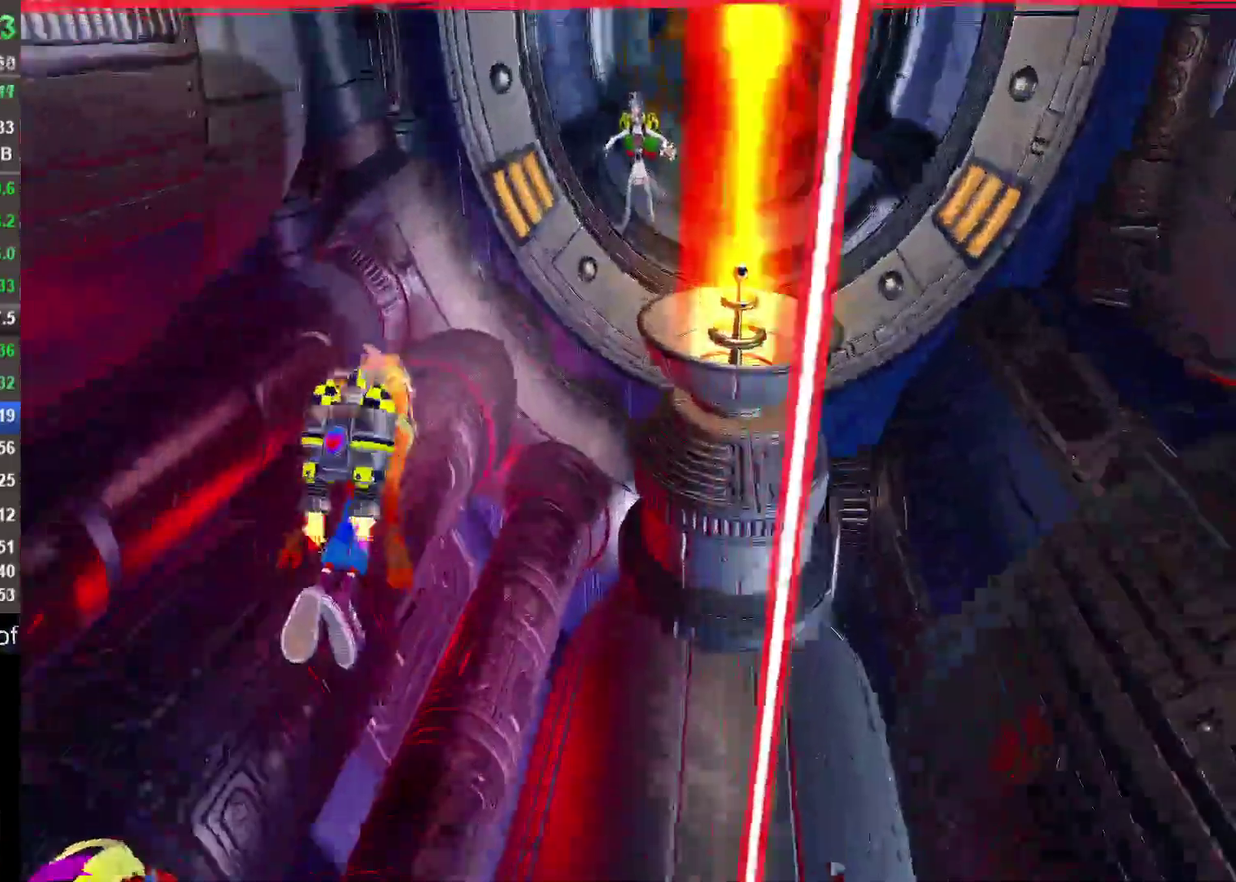
{"buttons": ["CROSS"], "left_stick": "center", "right_stick": "center", "events": [[183, "left_stick", "right"], [350, "left_stick", "center"]]}
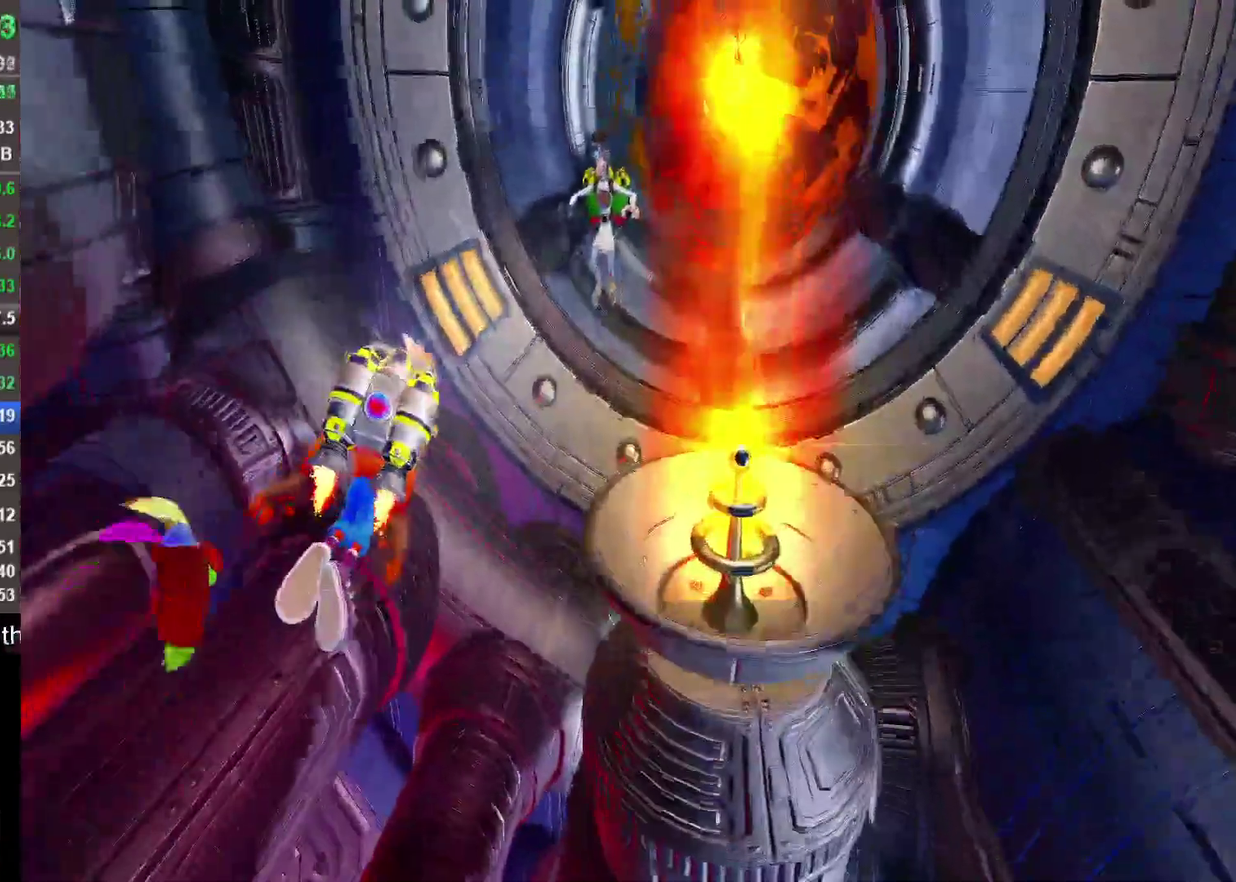
{"buttons": ["CROSS"], "left_stick": "center", "right_stick": "center", "events": [[100, "left_stick", "up"], [250, "left_stick", "center"]]}
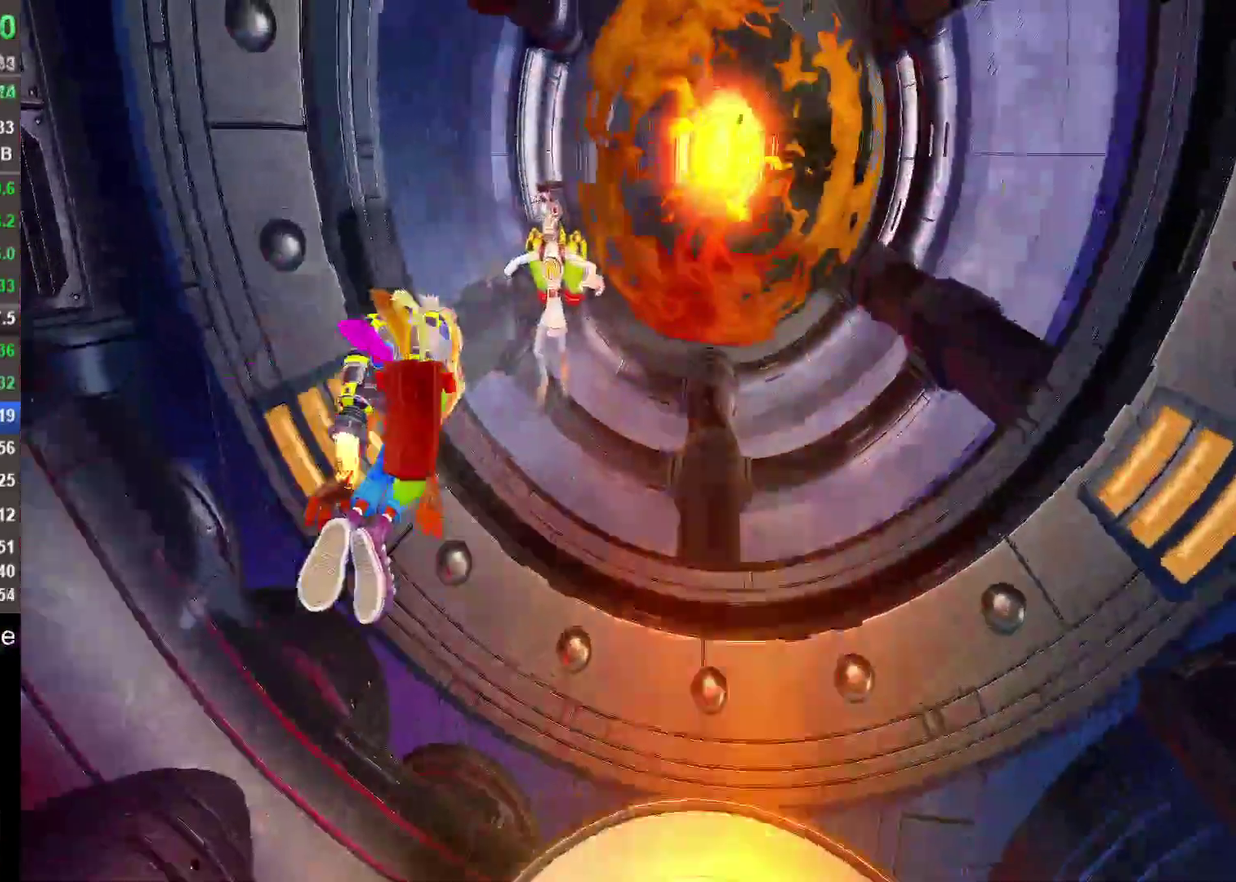
{"buttons": ["CROSS"], "left_stick": "center", "right_stick": "center", "events": [[67, "left_stick", "left"], [167, "left_stick", "center"]]}
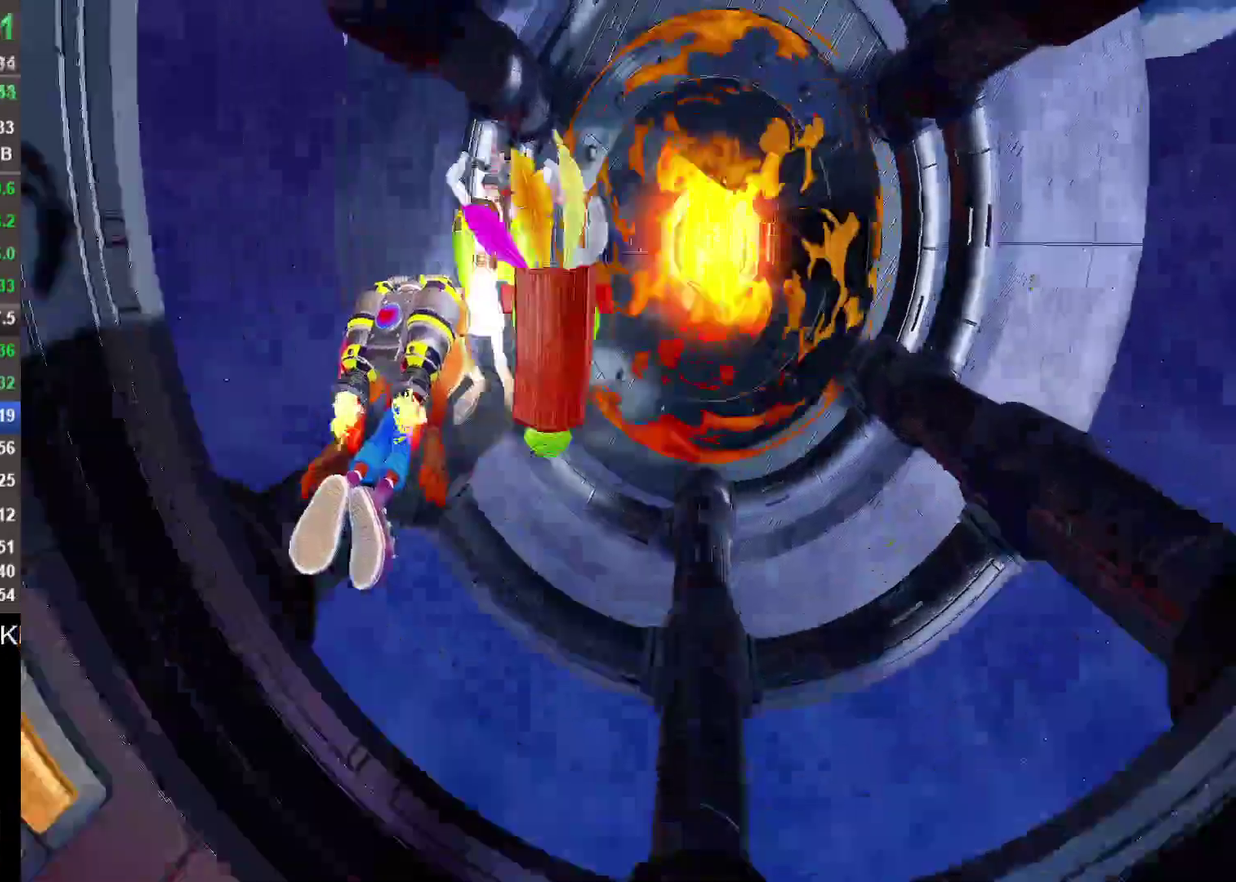
{"buttons": ["CROSS"], "left_stick": "center", "right_stick": "center", "events": [[83, "SQUARE", "down"], [183, "SQUARE", "up"]]}
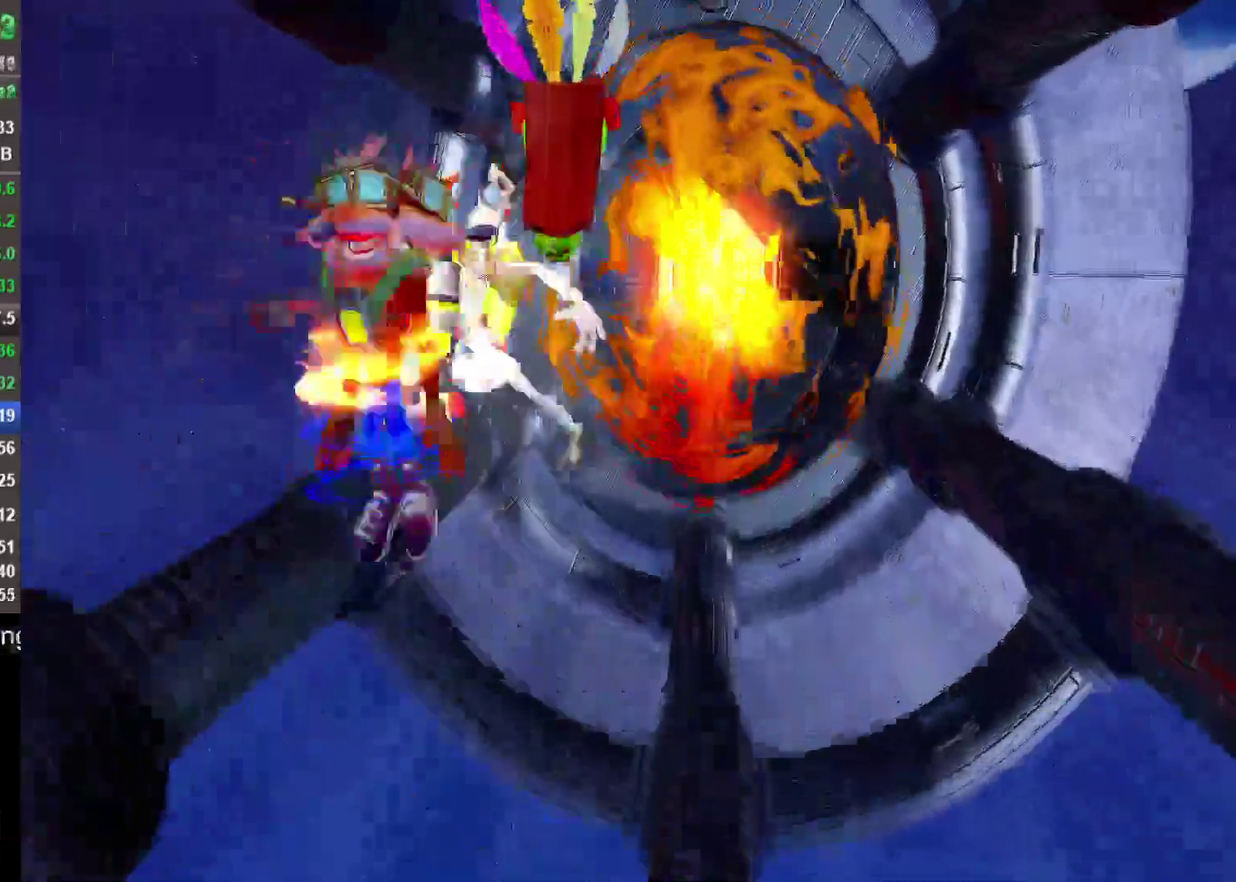
{"buttons": ["CROSS"], "left_stick": "center", "right_stick": "center", "events": [[17, "SQUARE", "down"], [100, "SQUARE", "up"], [183, "SQUARE", "down"], [283, "SQUARE", "up"], [367, "SQUARE", "down"], [450, "SQUARE", "up"]]}
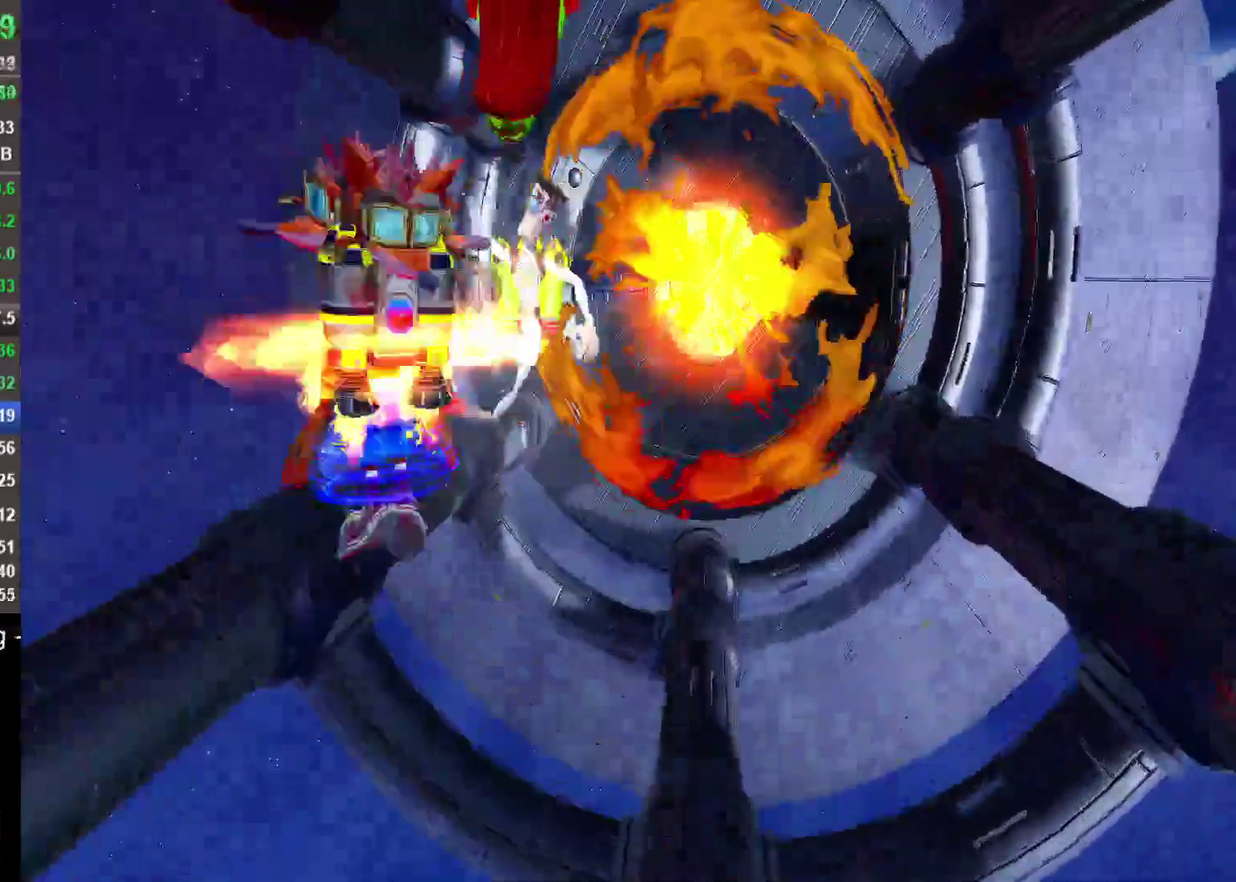
{"buttons": ["CROSS"], "left_stick": "center", "right_stick": "center"}
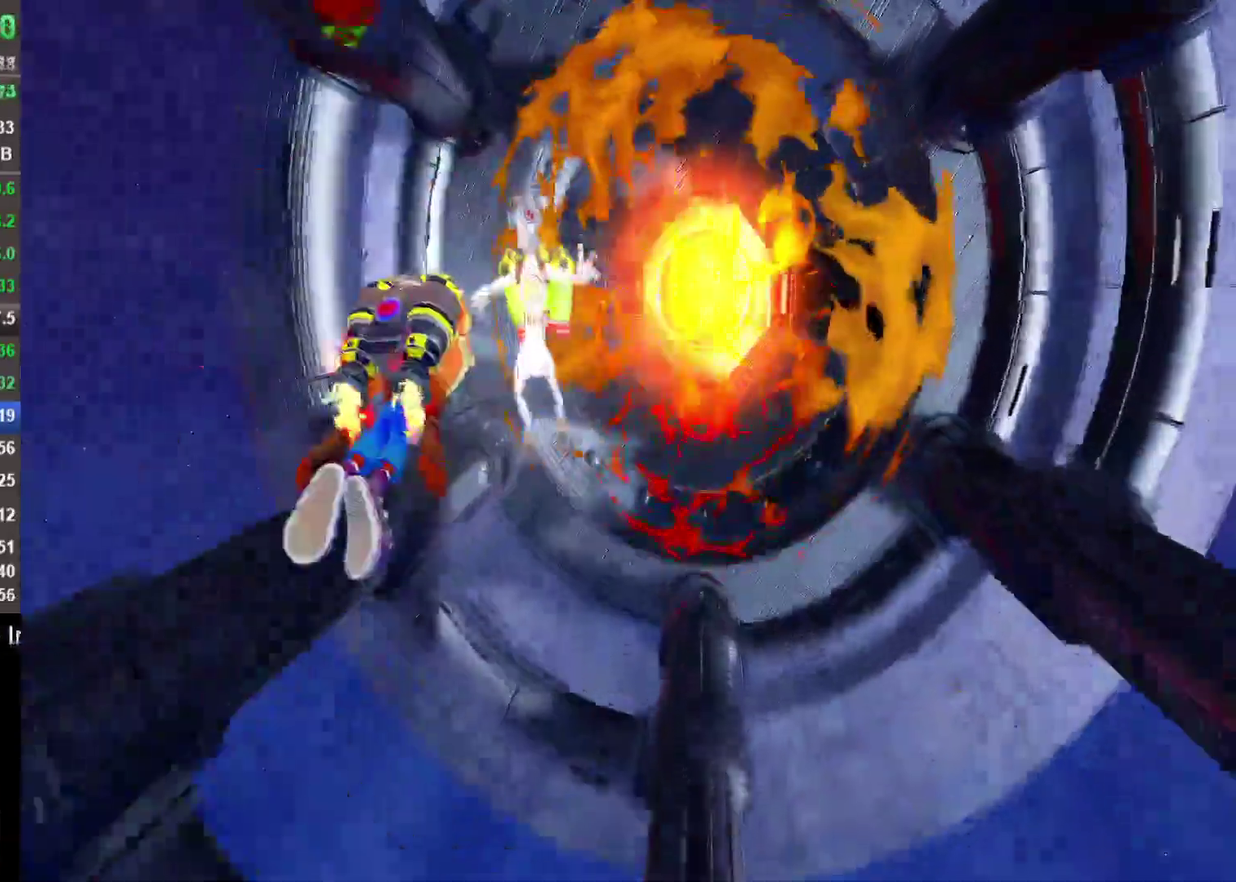
{"buttons": ["CROSS"], "left_stick": "center", "right_stick": "center"}
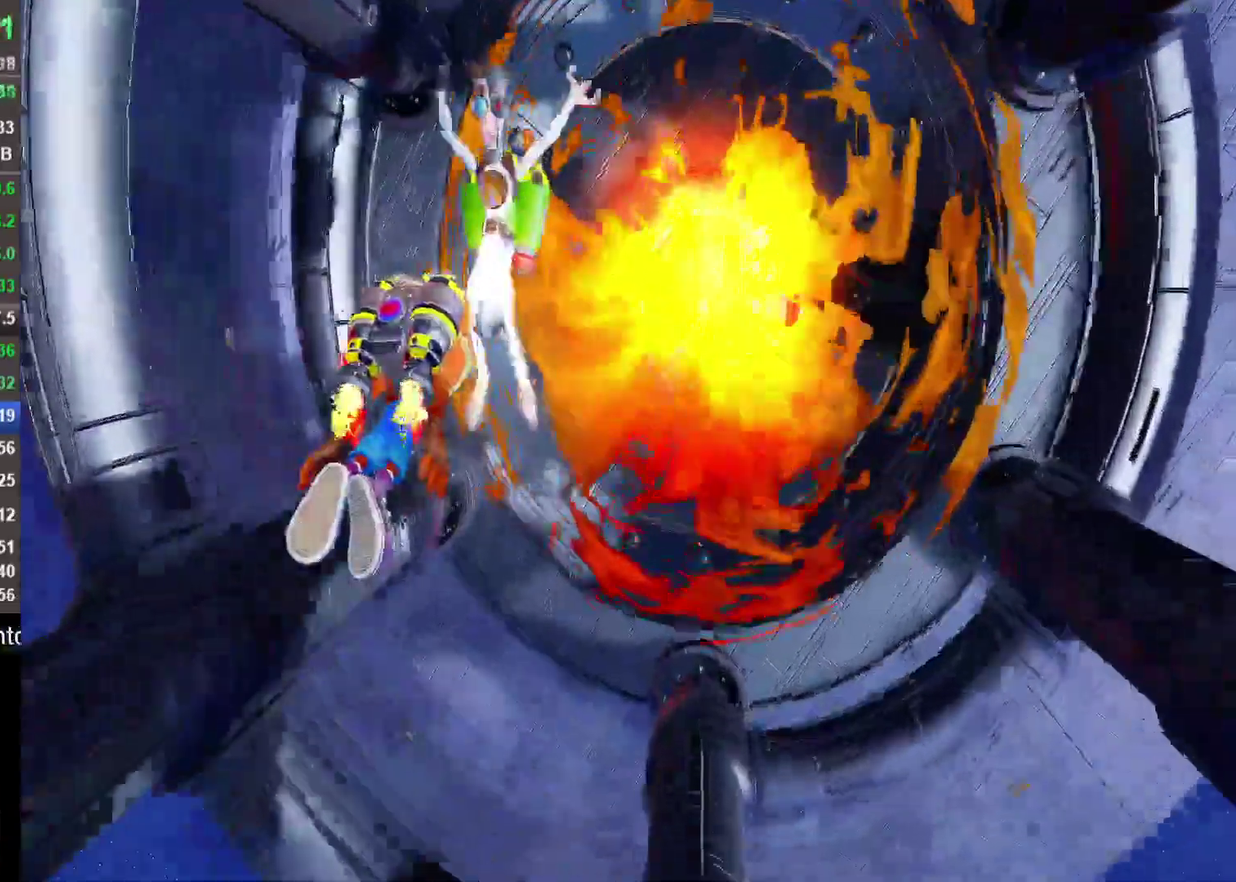
{"buttons": ["CROSS"], "left_stick": "center", "right_stick": "center", "events": [[17, "SQUARE", "down"], [167, "SQUARE", "up"], [333, "SQUARE", "down"], [433, "SQUARE", "up"]]}
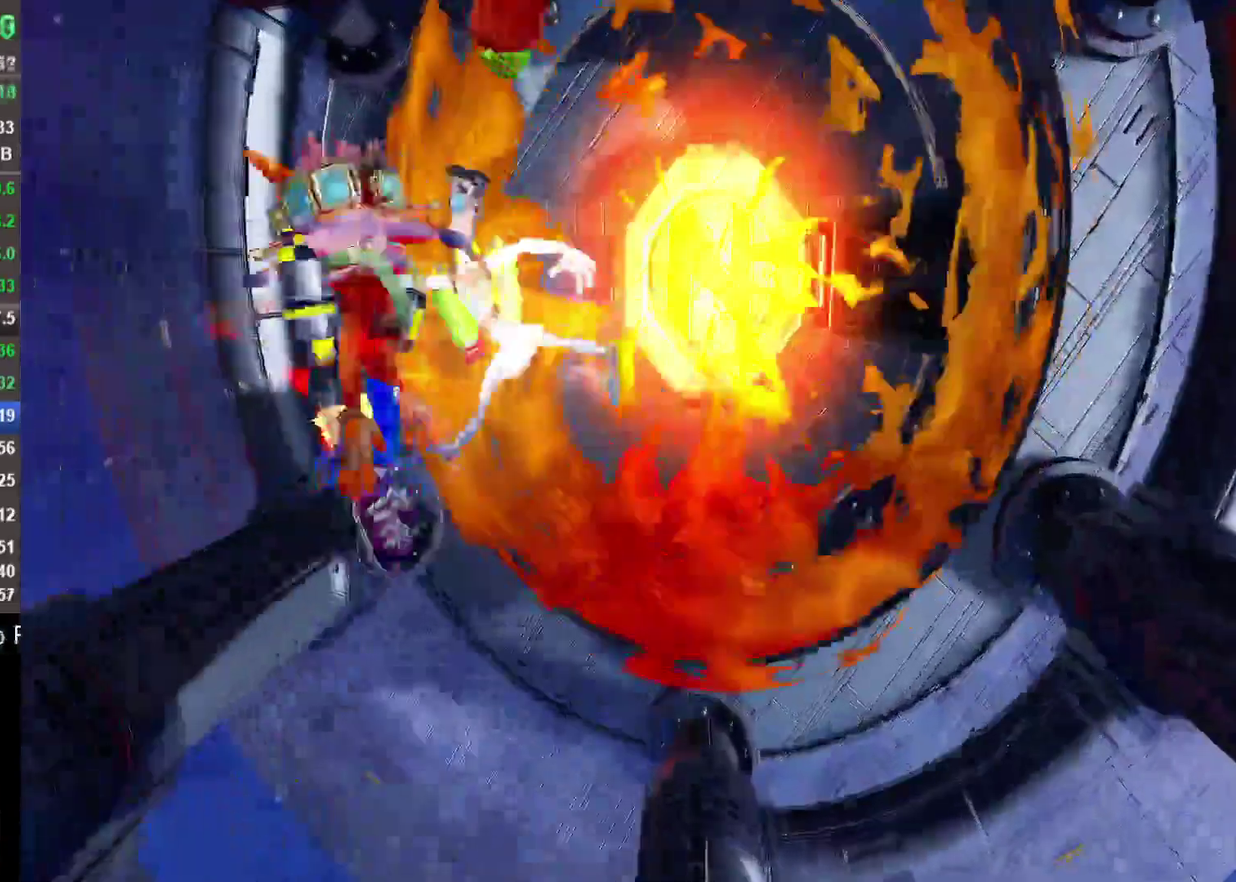
{"buttons": ["CROSS"], "left_stick": "center", "right_stick": "center", "events": [[33, "SQUARE", "down"], [83, "SQUARE", "up"], [200, "SQUARE", "down"], [267, "SQUARE", "up"], [333, "SQUARE", "down"], [450, "SQUARE", "up"]]}
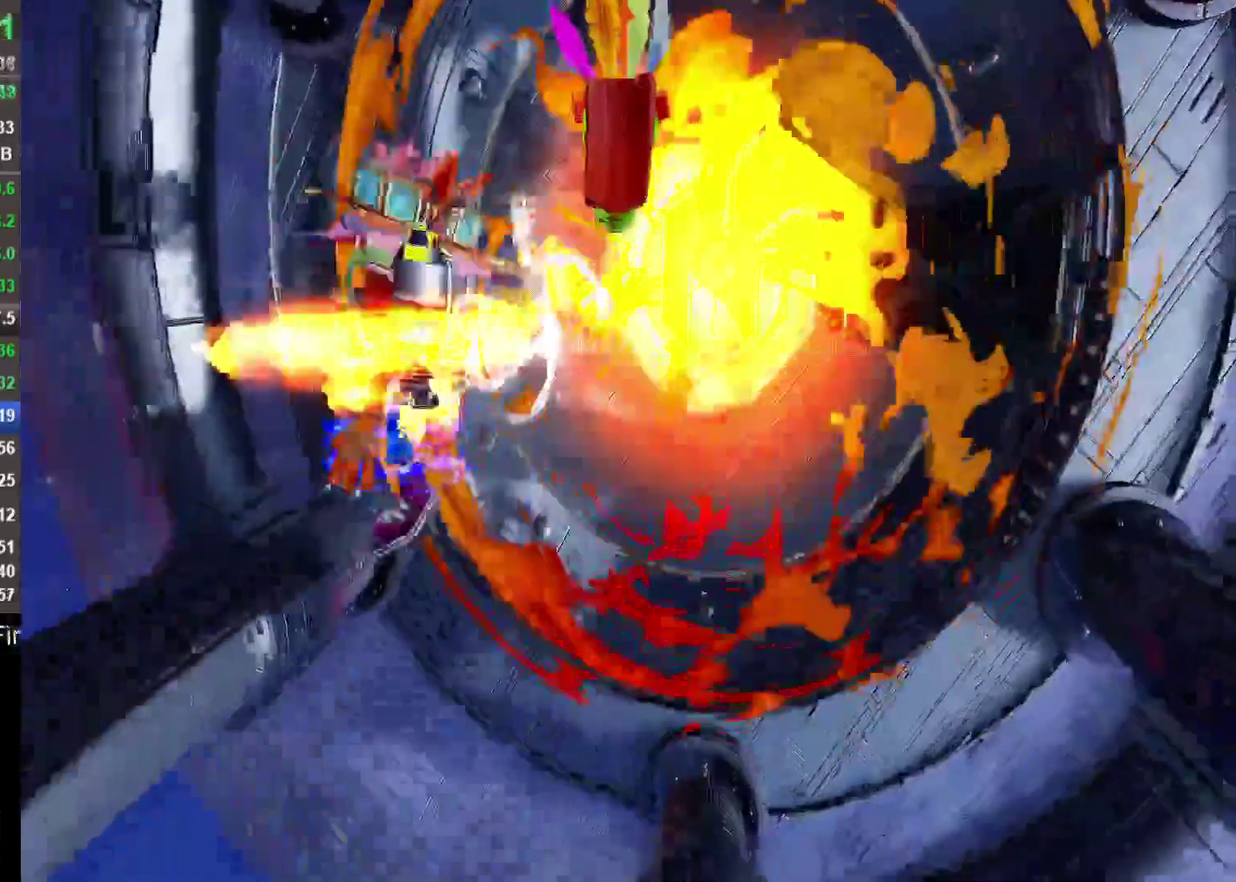
{"buttons": ["CROSS"], "left_stick": "down", "right_stick": "center"}
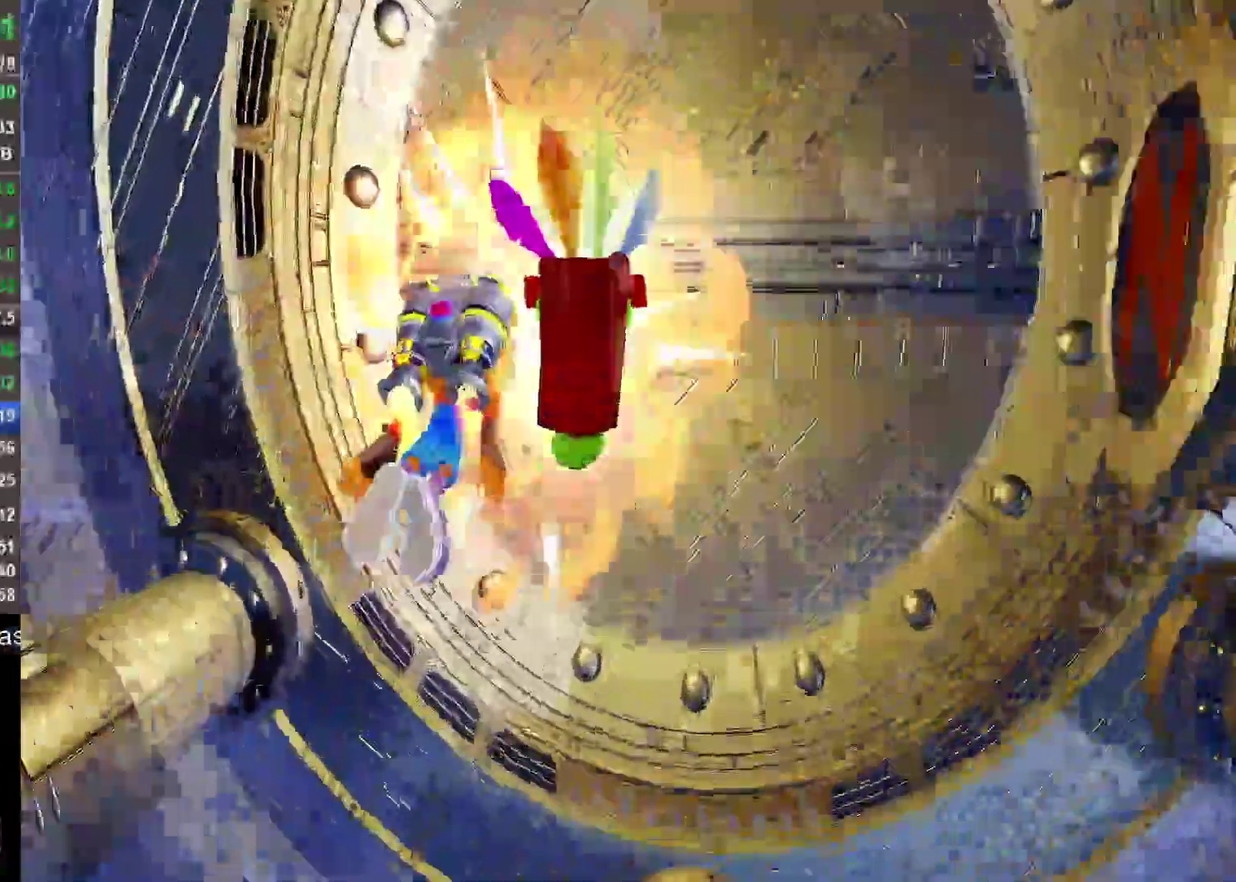
{"buttons": ["CROSS"], "left_stick": "center", "right_stick": "center", "events": [[133, "left_stick", "down-right"], [333, "left_stick", "center"]]}
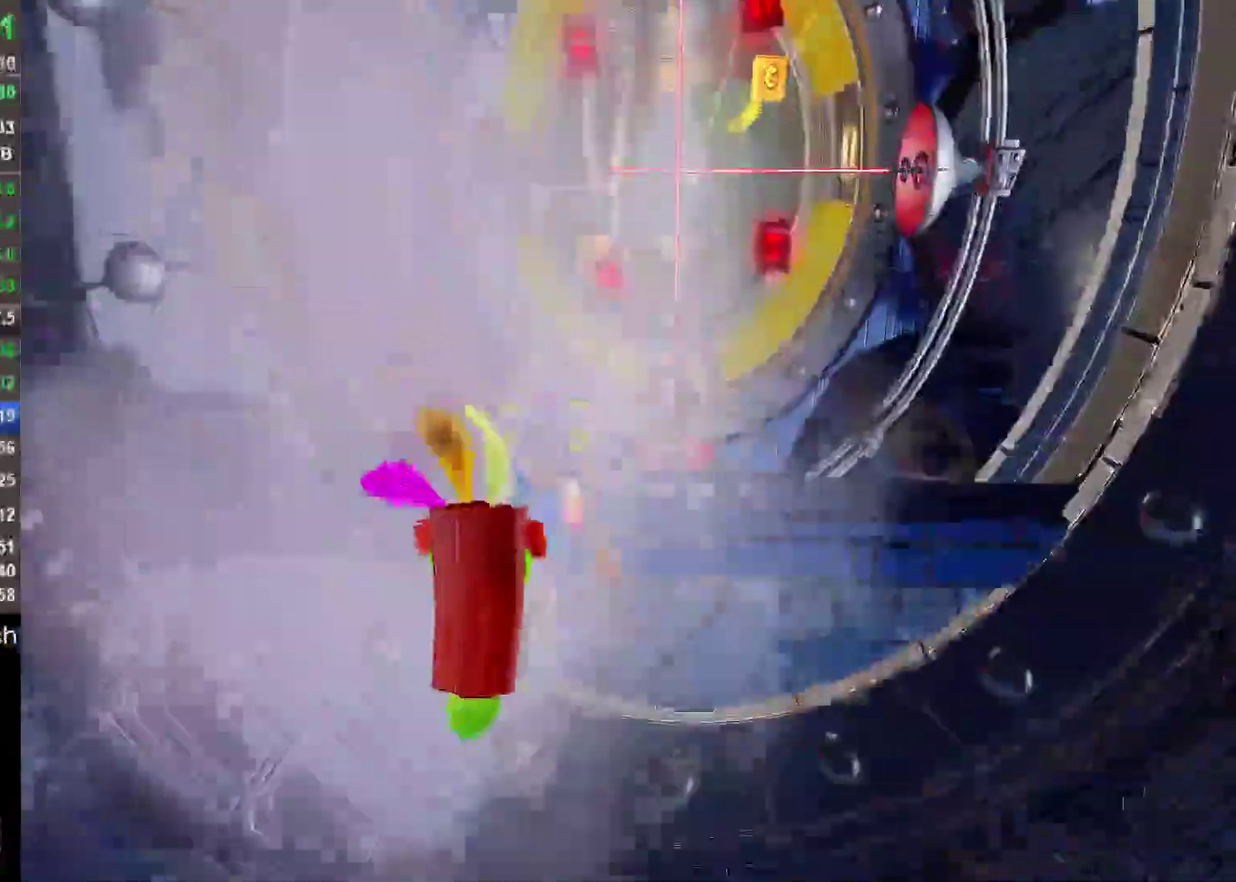
{"buttons": ["CROSS"], "left_stick": "up-right", "right_stick": "center", "events": [[283, "left_stick", "right"], [467, "left_stick", "up-right"]]}
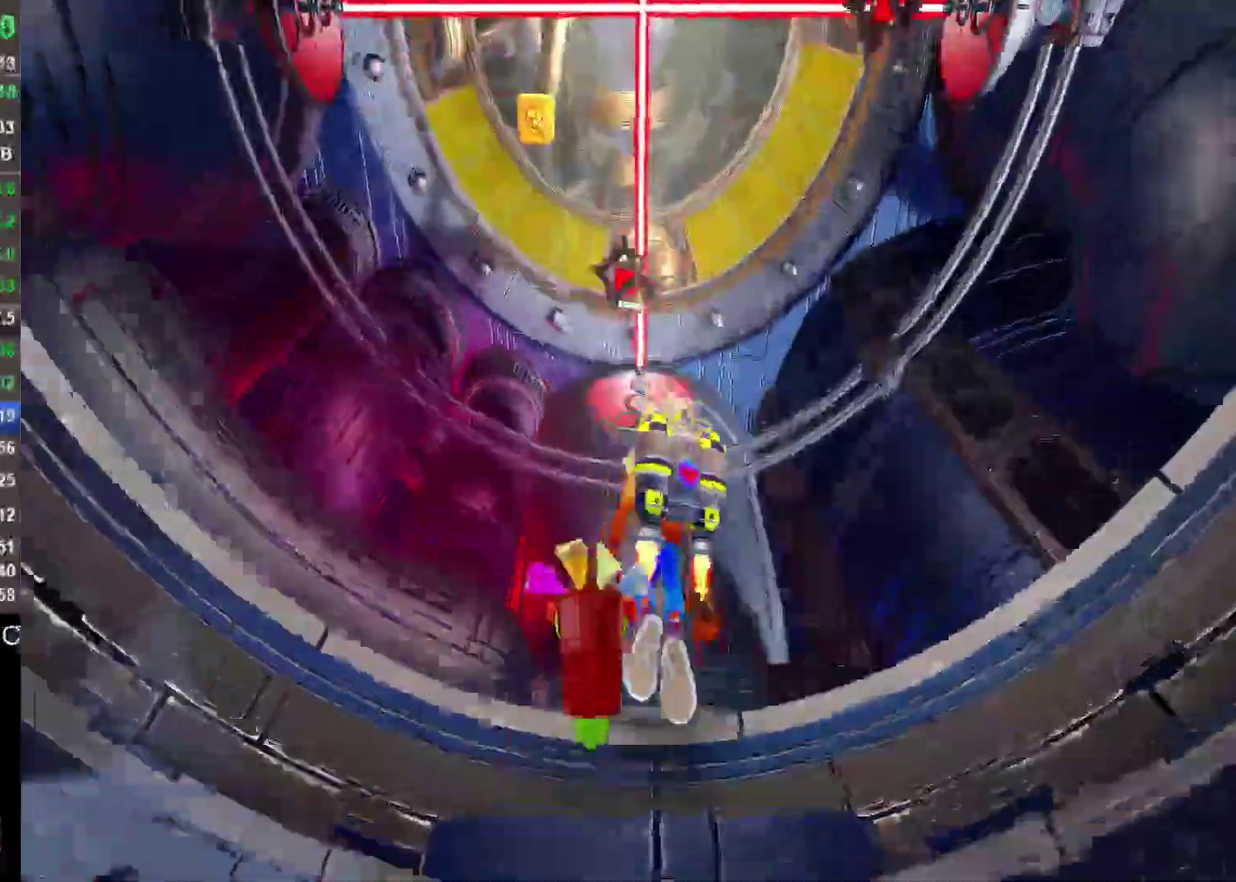
{"buttons": ["CROSS"], "left_stick": "center", "right_stick": "center", "events": [[100, "left_stick", "center"], [233, "left_stick", "up-left"], [417, "left_stick", "center"]]}
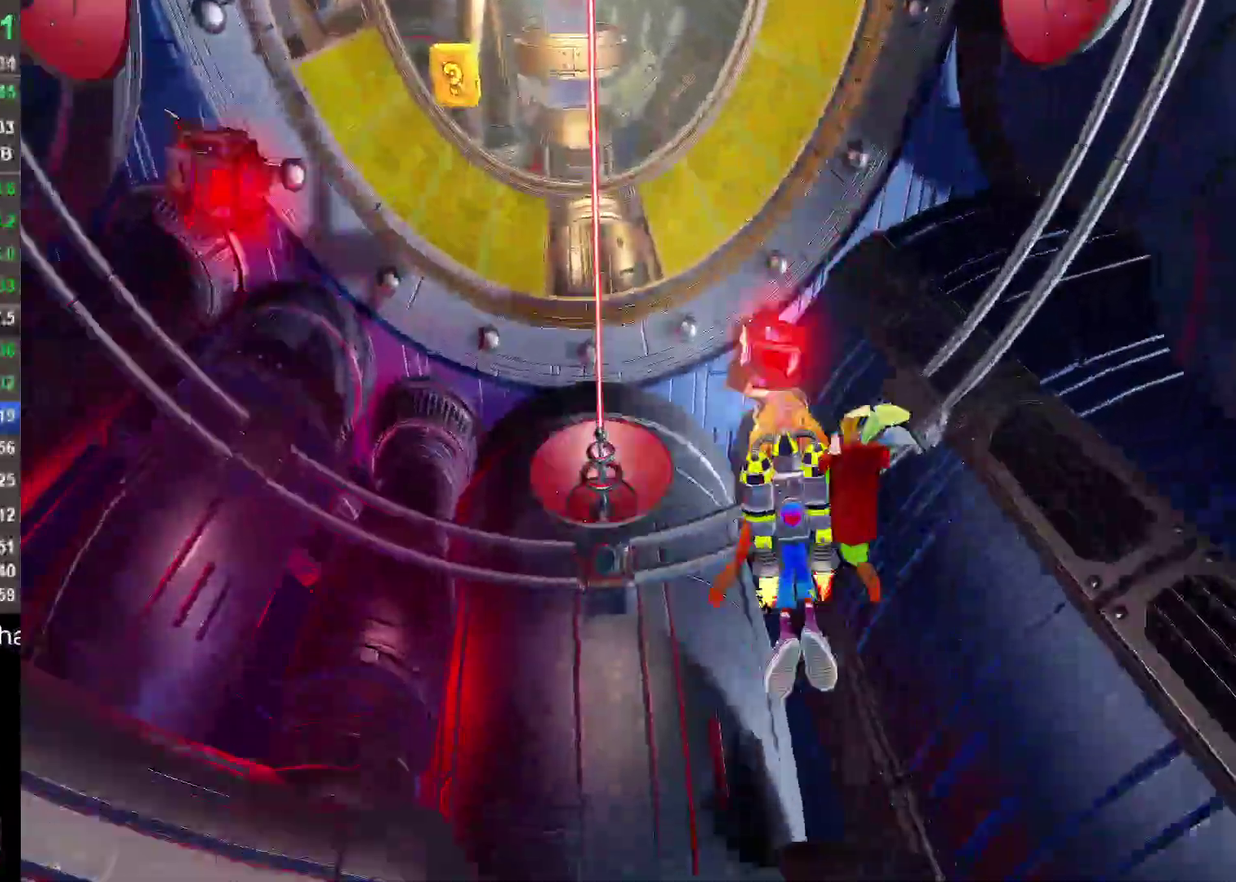
{"buttons": ["CROSS"], "left_stick": "up-left", "right_stick": "center", "events": [[167, "left_stick", "up-left"]]}
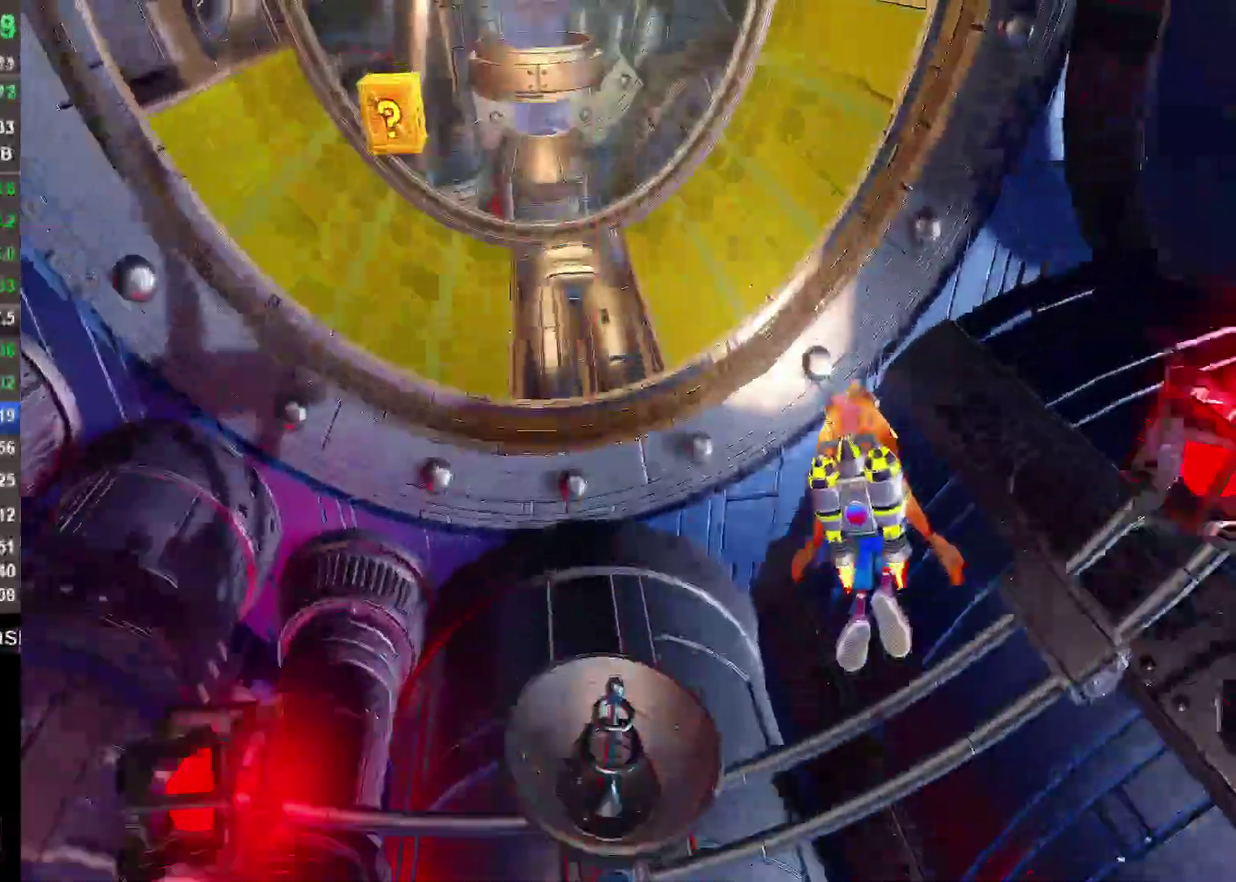
{"buttons": ["CROSS"], "left_stick": "center", "right_stick": "center", "events": [[467, "left_stick", "center"]]}
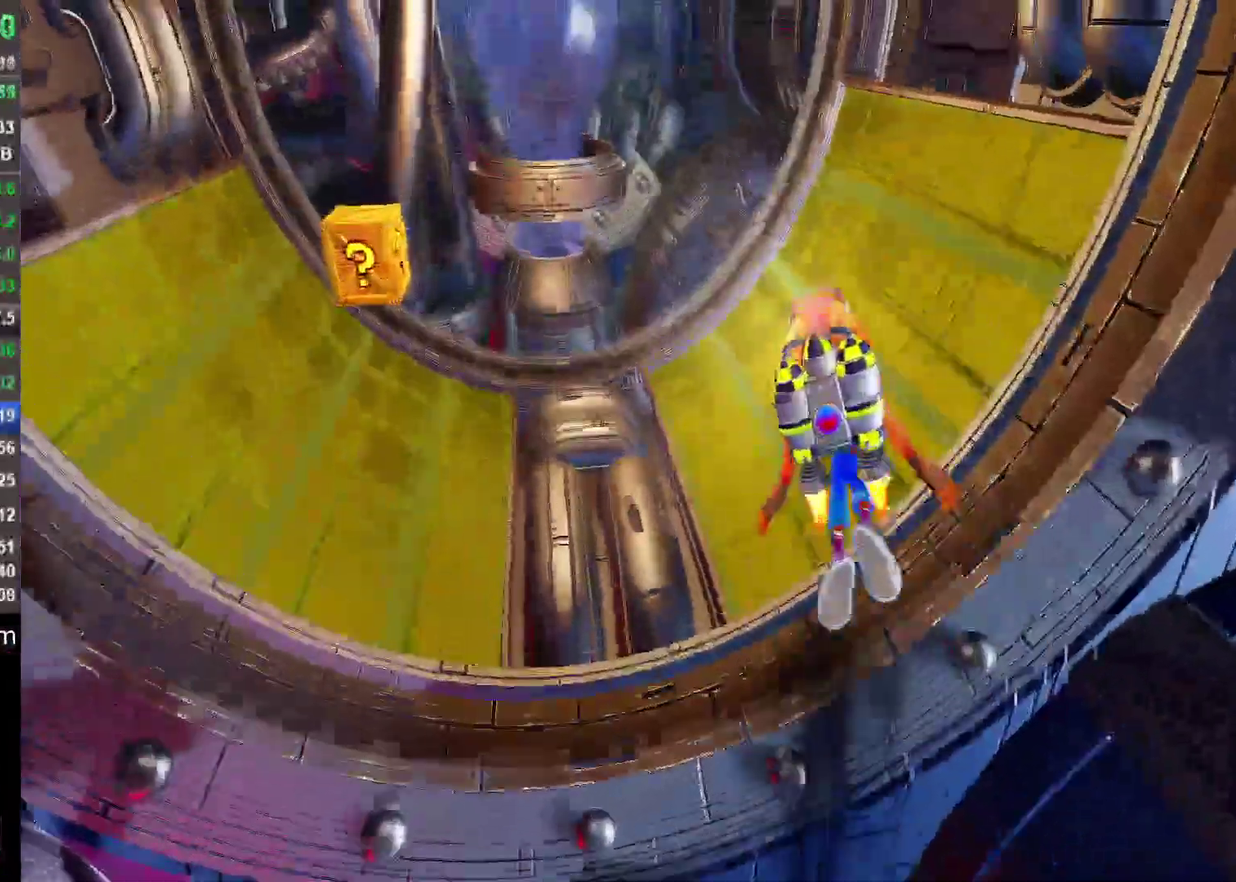
{"buttons": ["CROSS"], "left_stick": "center", "right_stick": "center", "events": [[33, "left_stick", "down-right"], [300, "left_stick", "center"]]}
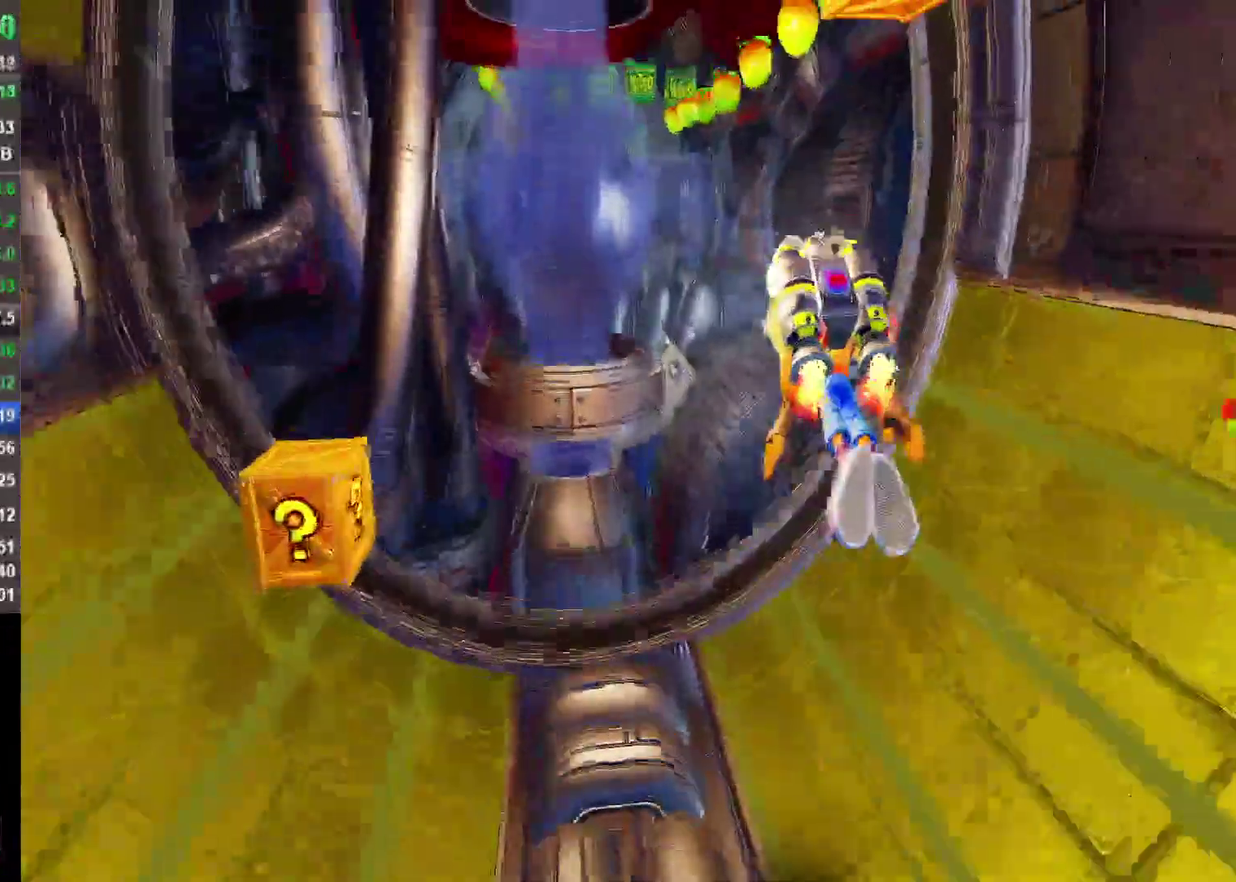
{"buttons": ["CROSS"], "left_stick": "center", "right_stick": "center", "events": [[67, "left_stick", "down-right"], [167, "left_stick", "down"], [333, "left_stick", "center"]]}
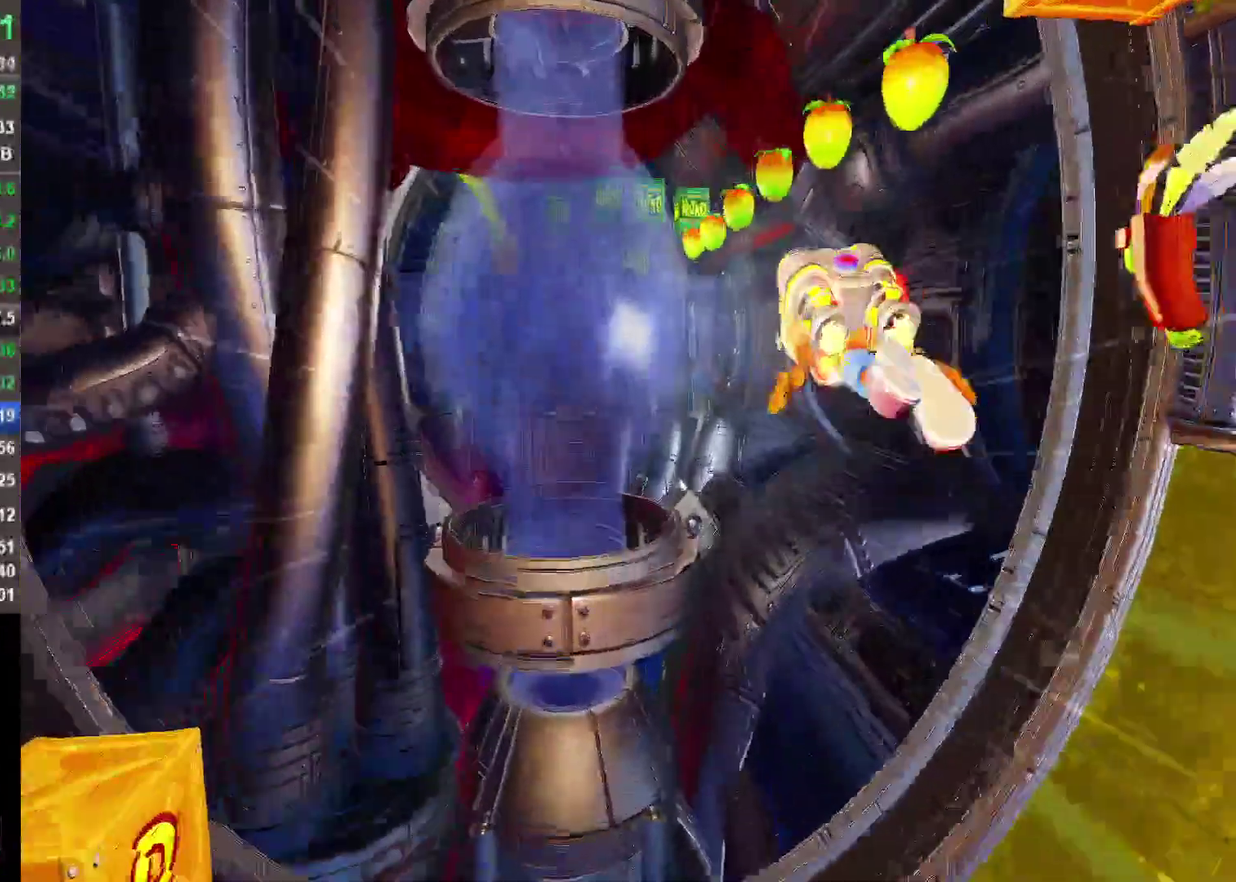
{"buttons": ["CROSS"], "left_stick": "left", "right_stick": "center", "events": [[117, "left_stick", "down"], [400, "left_stick", "left"]]}
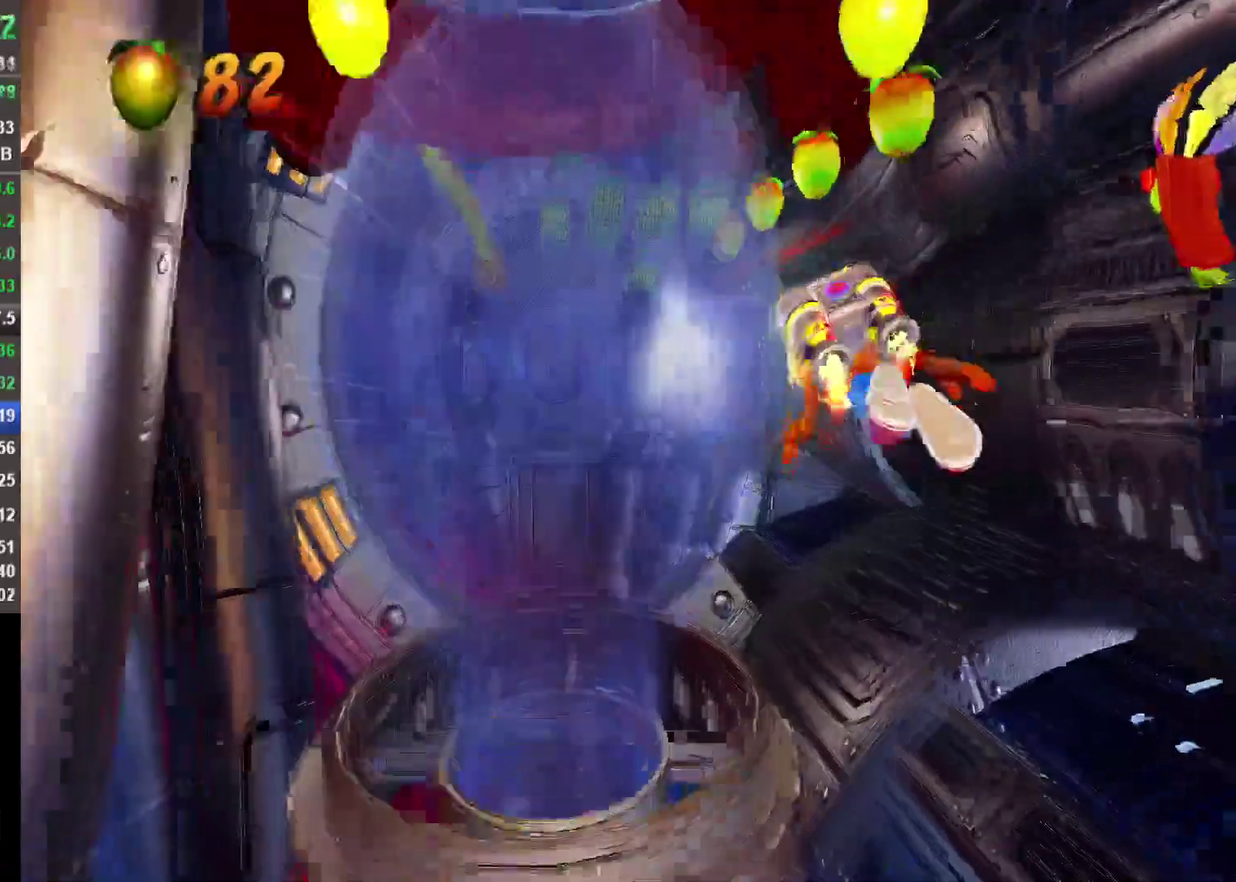
{"buttons": ["CROSS"], "left_stick": "up-left", "right_stick": "center", "events": [[167, "left_stick", "up-left"]]}
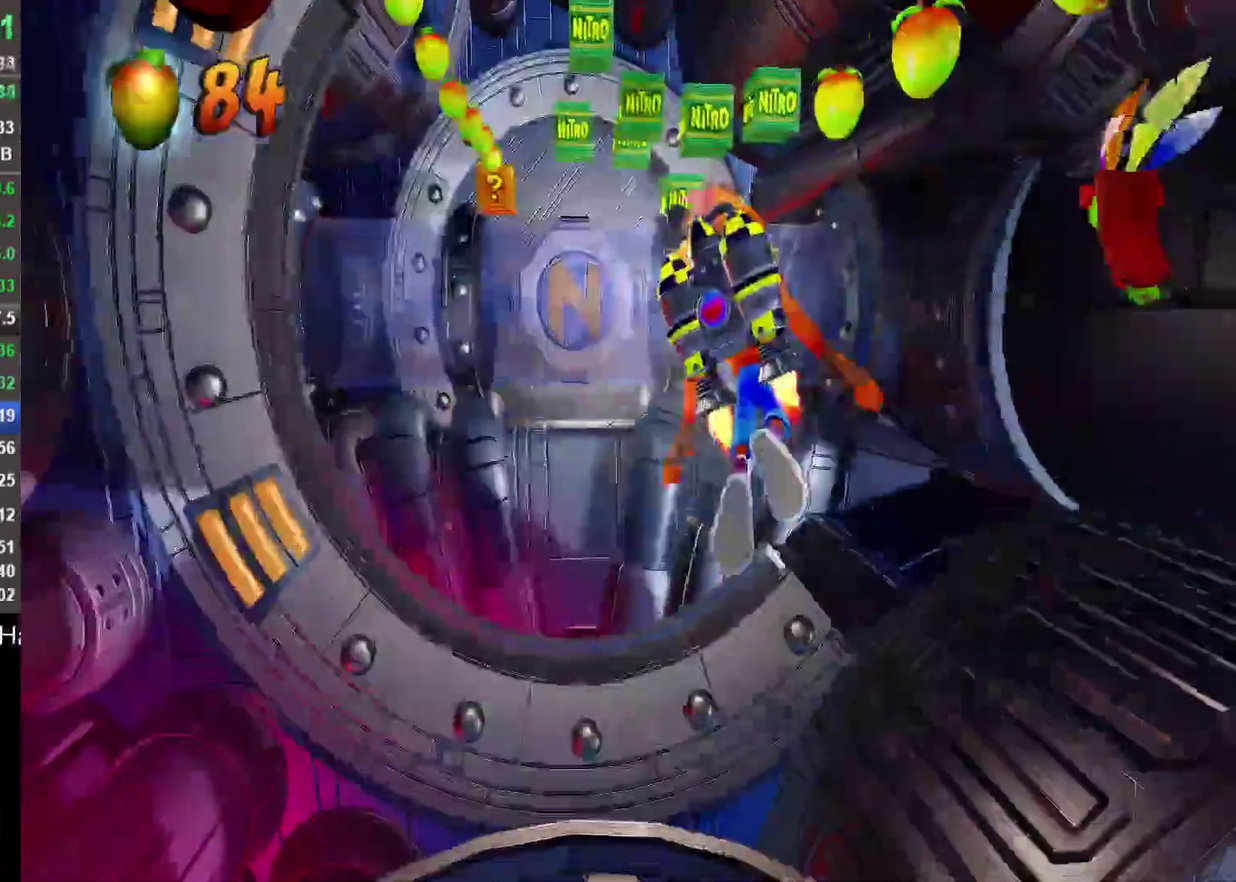
{"buttons": ["CROSS"], "left_stick": "center", "right_stick": "center", "events": [[117, "left_stick", "up"], [300, "left_stick", "center"]]}
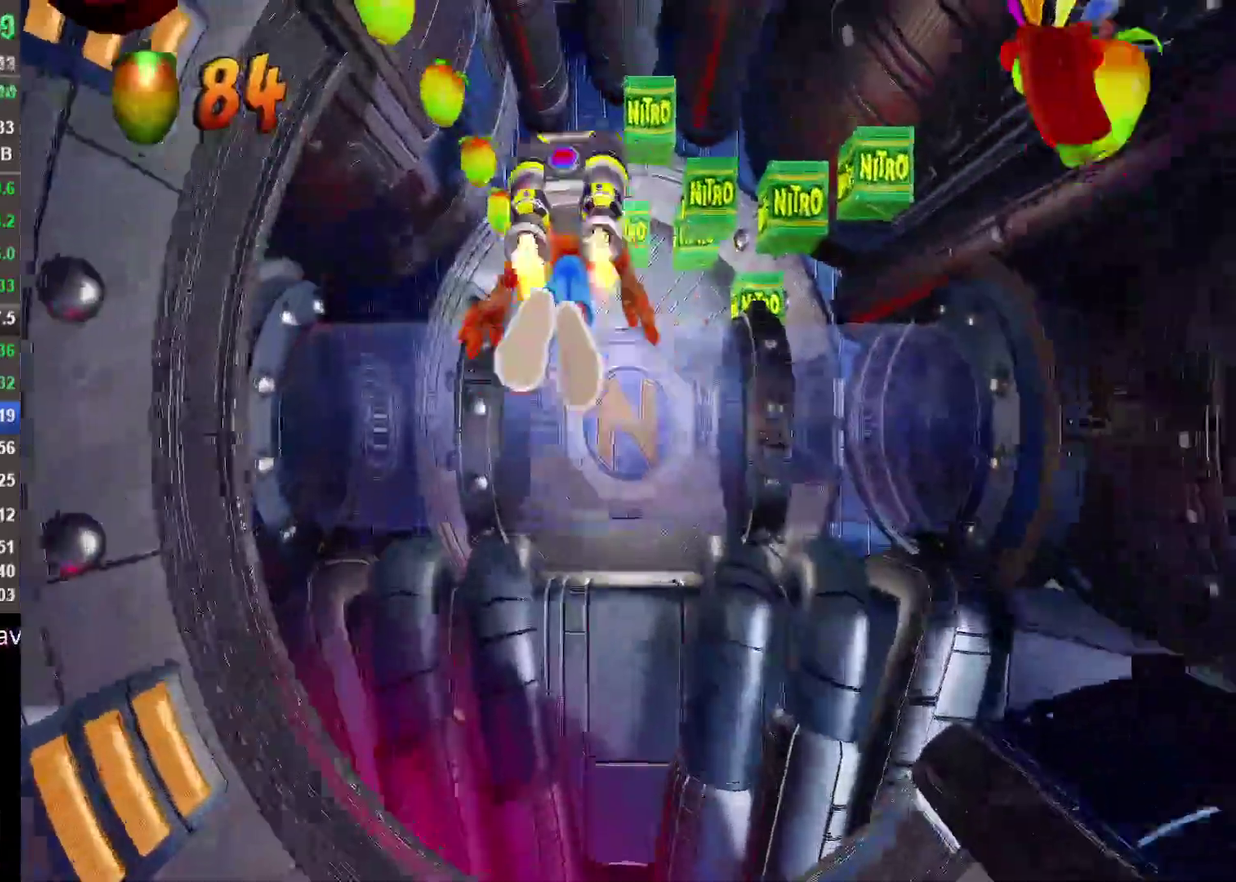
{"buttons": ["CROSS"], "left_stick": "down-right", "right_stick": "center", "events": [[250, "left_stick", "down-right"]]}
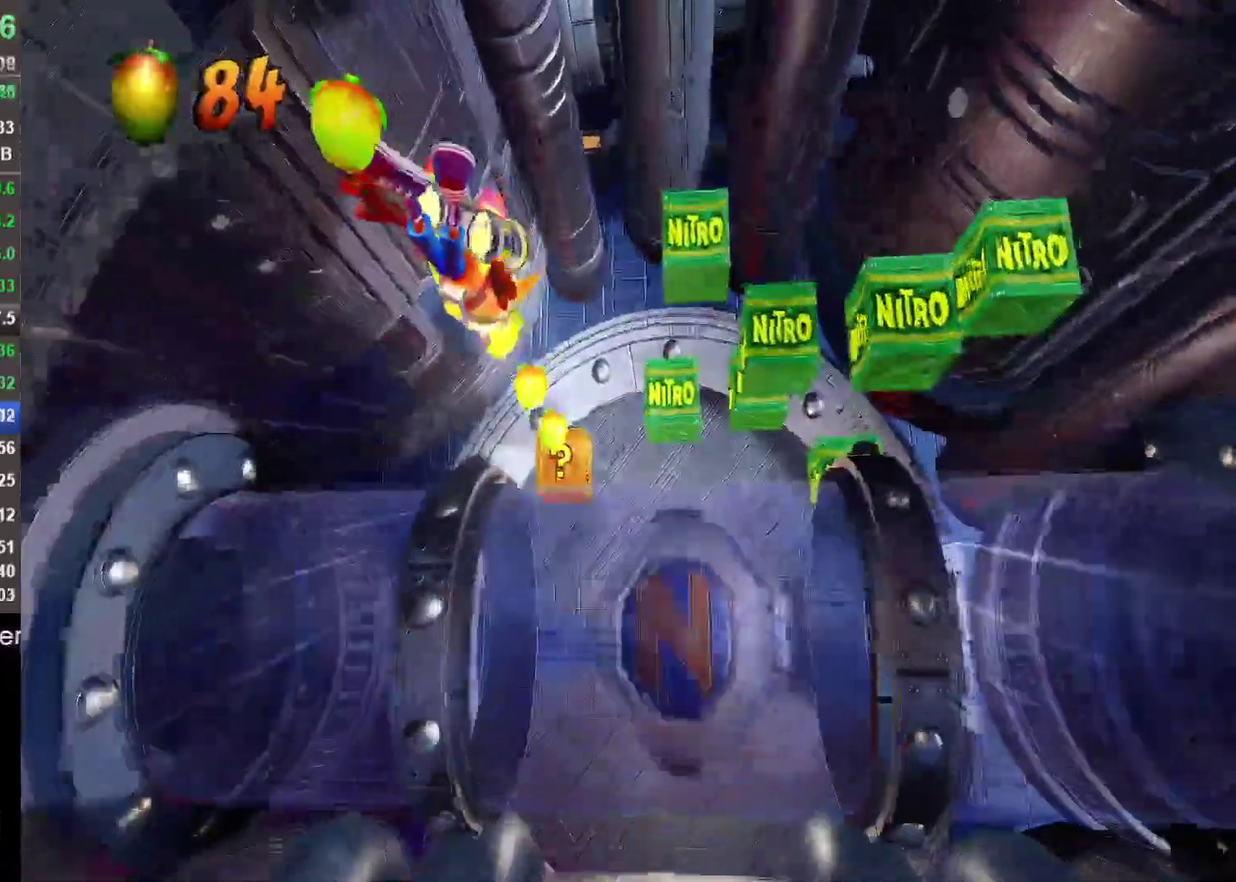
{"buttons": ["CROSS"], "left_stick": "down-right", "right_stick": "center", "events": [[200, "left_stick", "center"], [250, "left_stick", "down-right"]]}
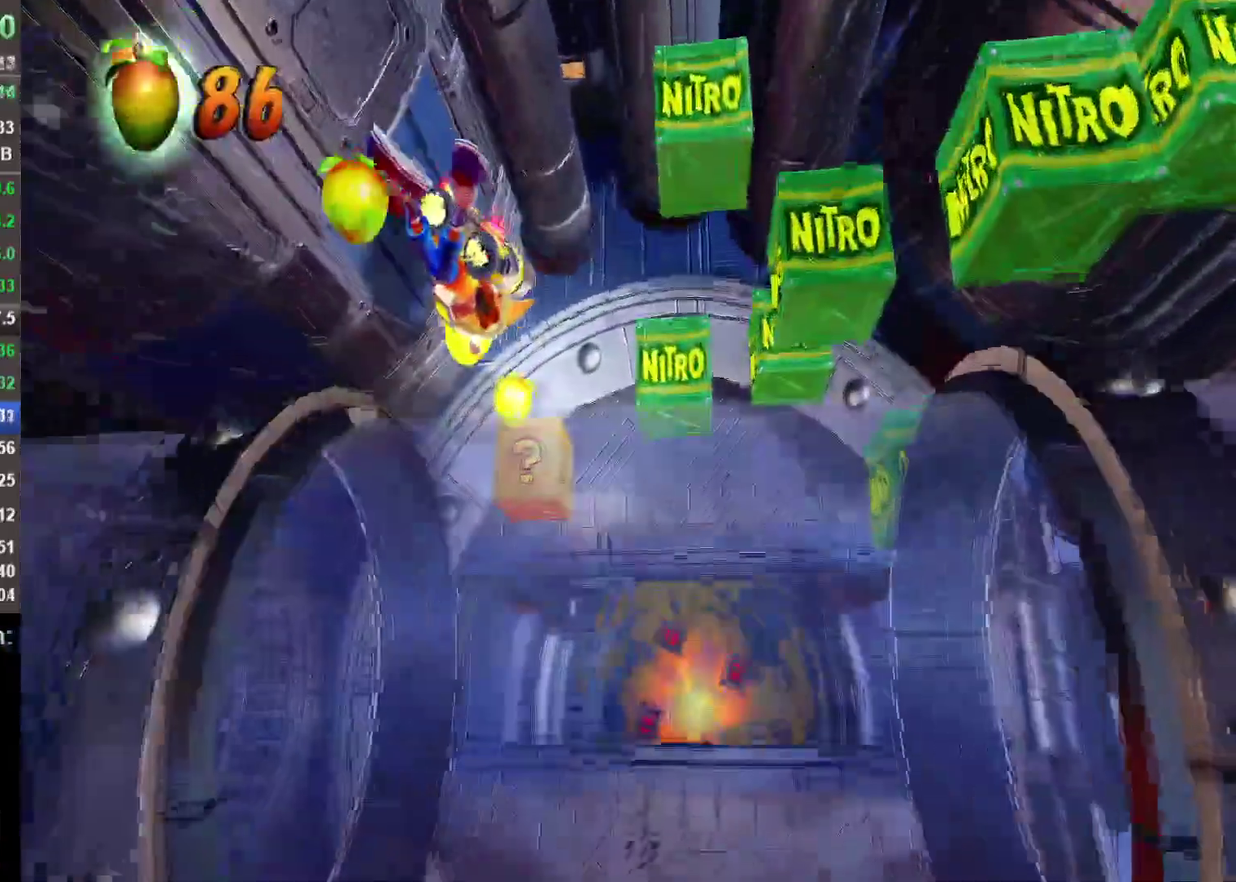
{"buttons": ["CROSS"], "left_stick": "up", "right_stick": "center", "events": [[150, "left_stick", "down"], [300, "left_stick", "down-left"], [400, "left_stick", "left"], [483, "left_stick", "up"]]}